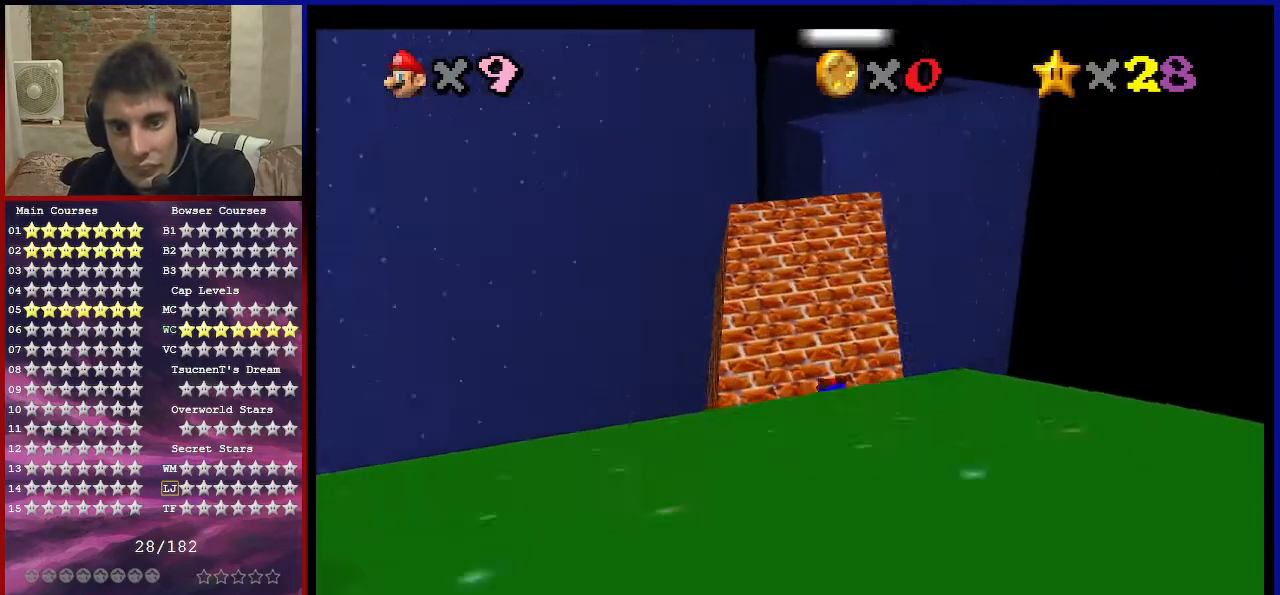
Gameplay with a controller (Nintendo layout); each line is a JSON object with the inputs held at the frame after it. "events" lists button and stick changes between this image and that frame as [ms after this image, input, new state], when the widget could be followed in between. Not read: L3 R3 other_buttons.
{"buttons": [], "left_stick": "up", "events": [[200, "A", "down"], [233, "B", "down"], [367, "A", "up"], [367, "B", "up"]]}
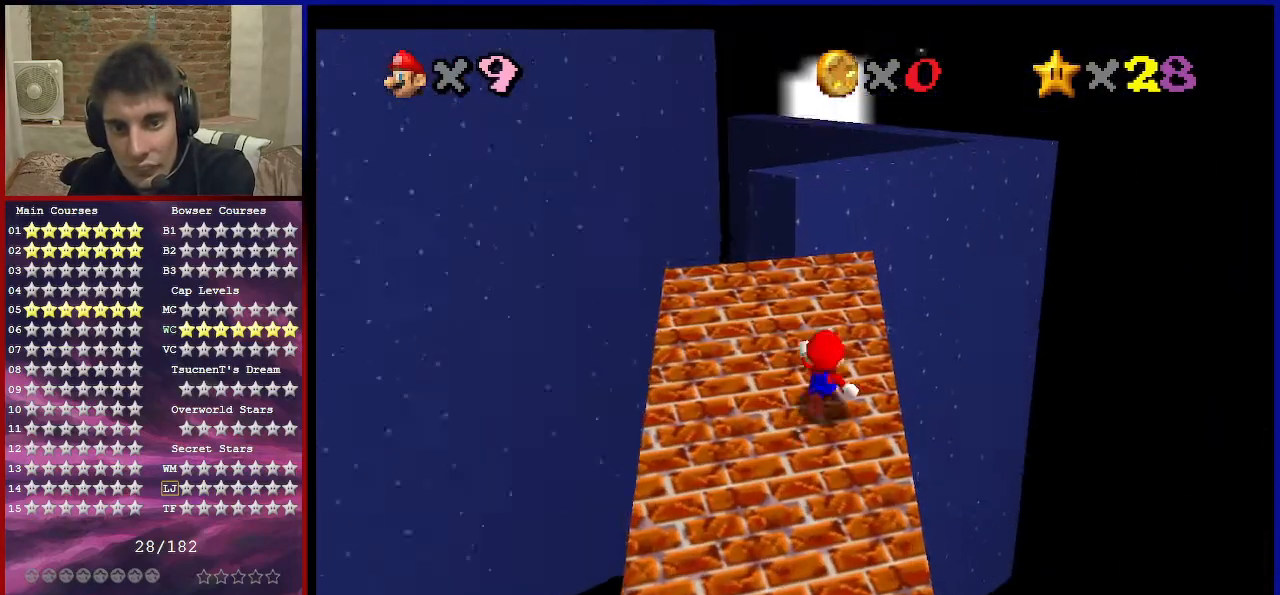
{"buttons": ["A", "Z"], "left_stick": "up", "events": [[334, "Z", "down"], [367, "A", "down"]]}
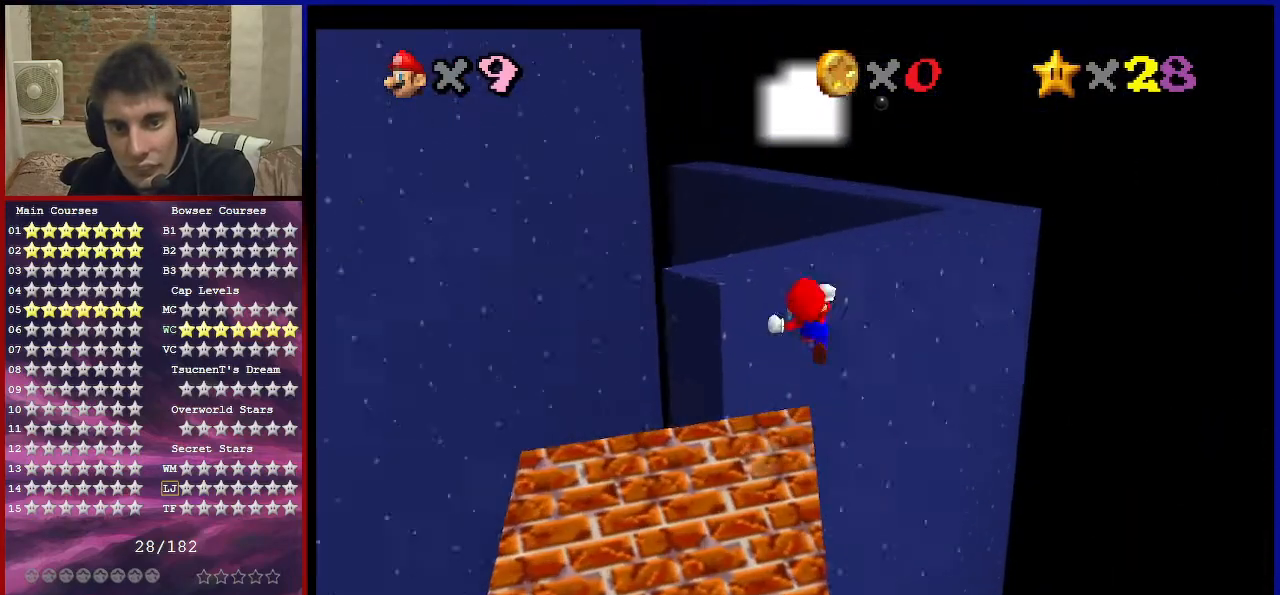
{"buttons": ["A", "Z"], "left_stick": "down-left", "events": [[233, "left_stick", "left"], [300, "left_stick", "down-left"]]}
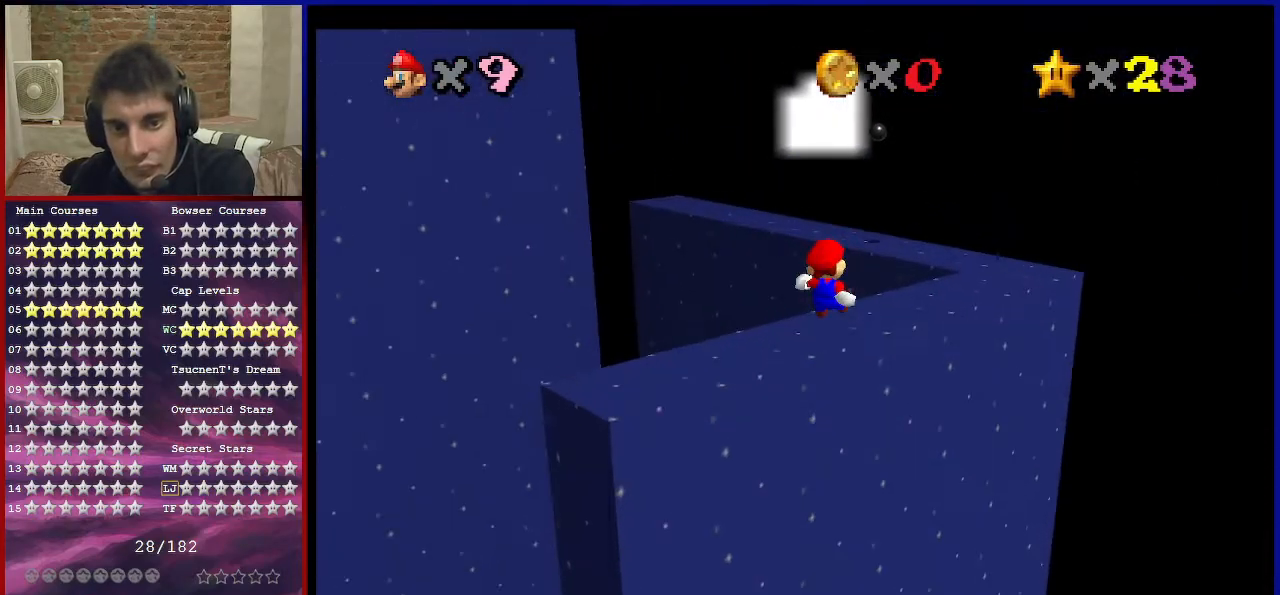
{"buttons": ["A"], "left_stick": "up", "events": [[200, "A", "up"], [200, "left_stick", "center"], [234, "Z", "up"], [367, "left_stick", "up"], [434, "A", "down"]]}
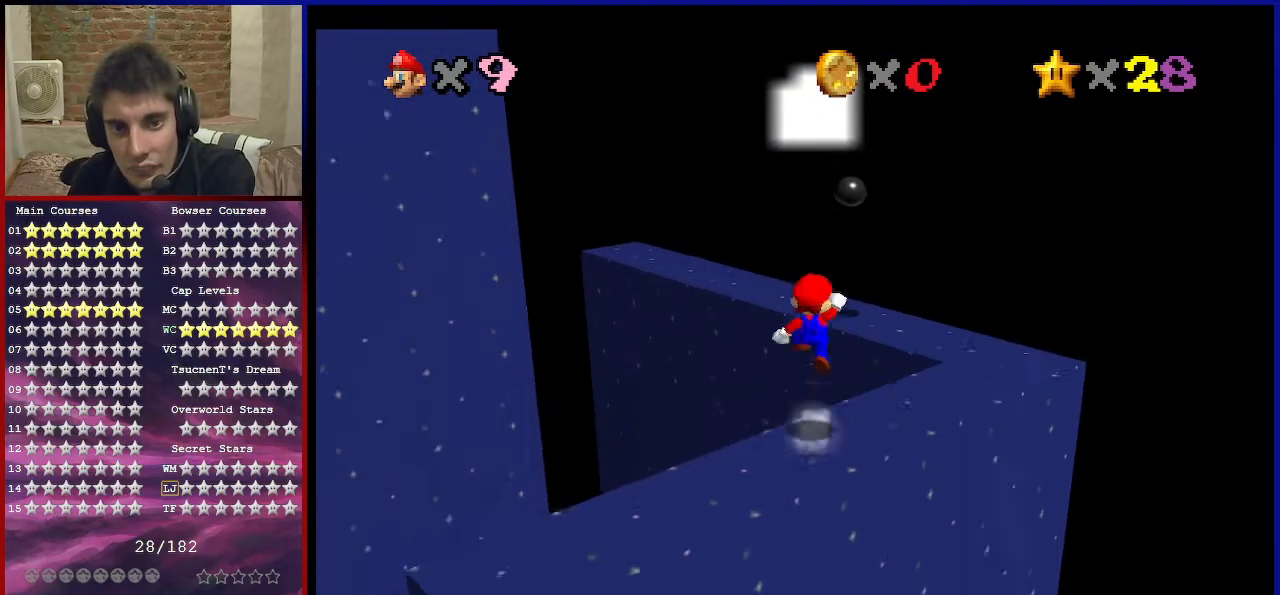
{"buttons": ["A", "B"], "left_stick": "up-left", "events": [[300, "left_stick", "left"], [467, "B", "down"], [467, "left_stick", "up-left"]]}
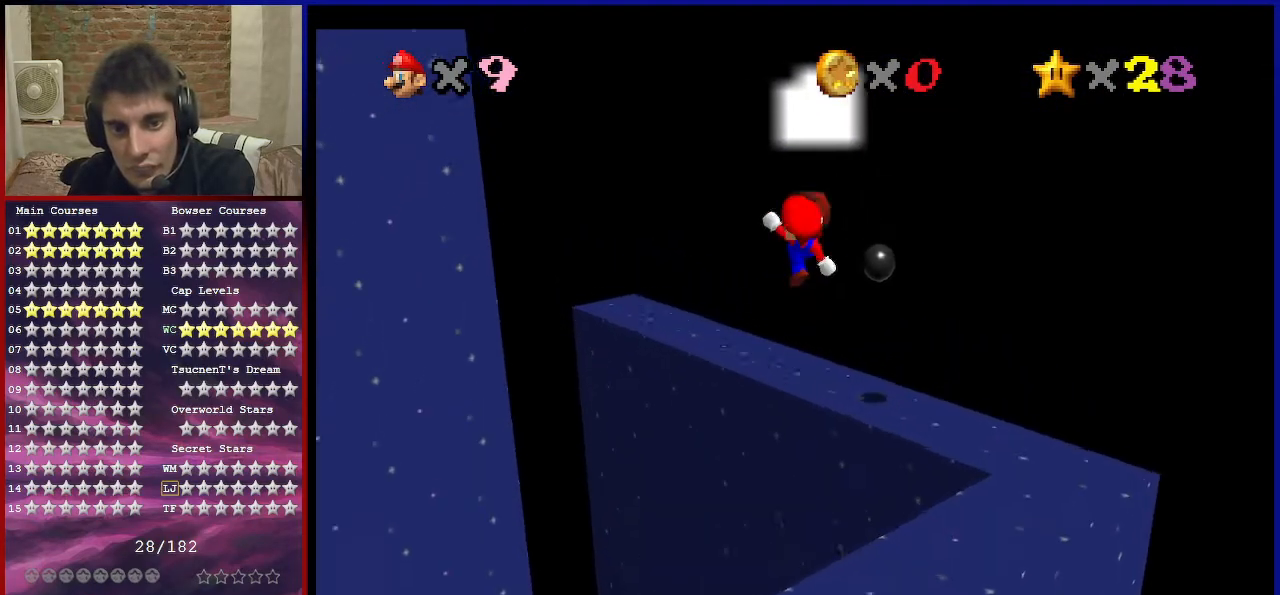
{"buttons": ["C_RIGHT"], "left_stick": "center", "events": [[34, "A", "up"], [34, "B", "up"], [200, "C_DOWN", "down"], [200, "C_RIGHT", "down"], [200, "left_stick", "up"], [367, "C_DOWN", "up"], [367, "C_RIGHT", "up"], [434, "C_RIGHT", "down"], [434, "left_stick", "center"]]}
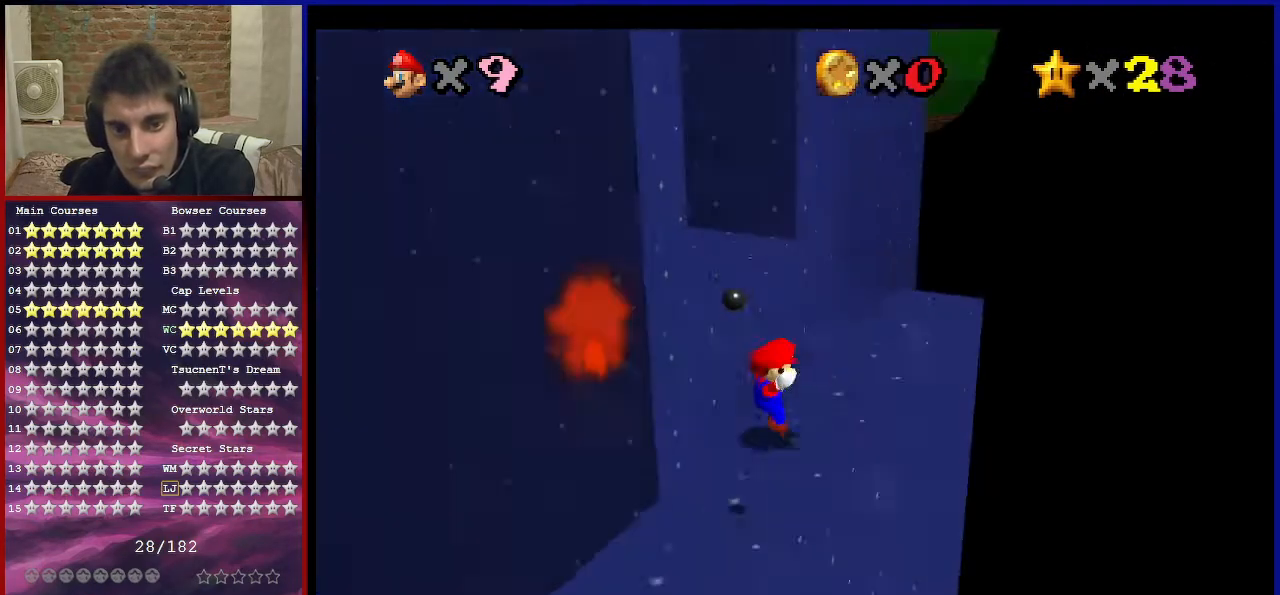
{"buttons": ["A"], "left_stick": "up", "events": [[33, "C_RIGHT", "up"], [133, "left_stick", "up-right"], [433, "left_stick", "up"], [500, "A", "down"]]}
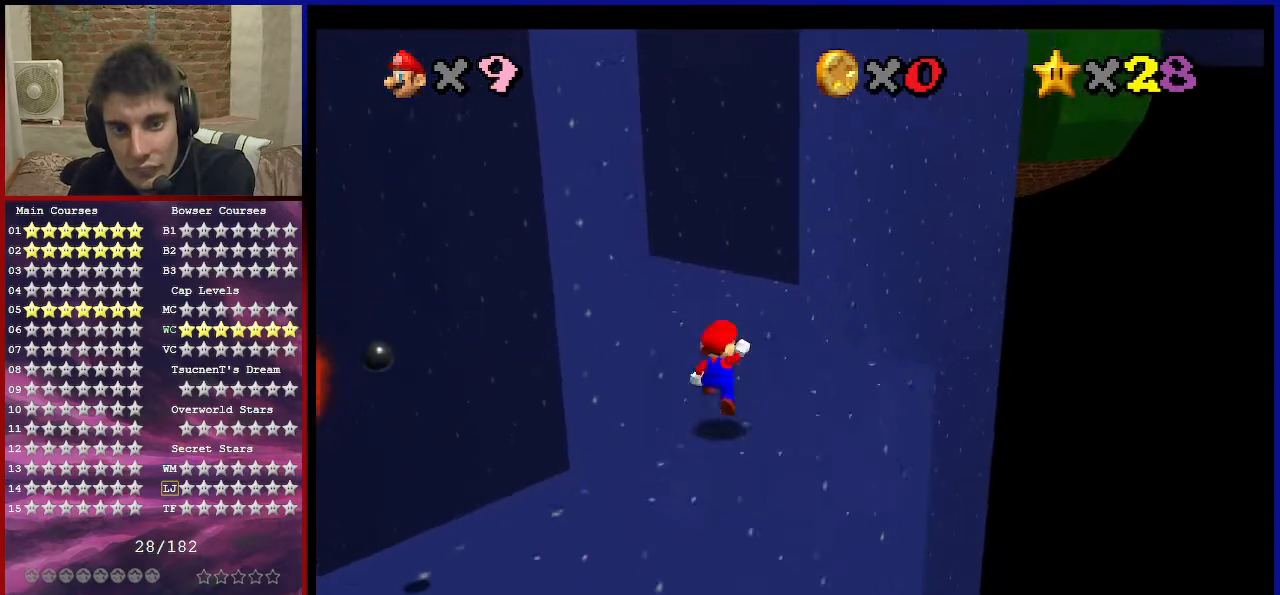
{"buttons": [], "left_stick": "up-left", "events": [[300, "left_stick", "down-left"], [367, "B", "down"], [467, "A", "up"], [467, "B", "up"], [467, "left_stick", "up-left"]]}
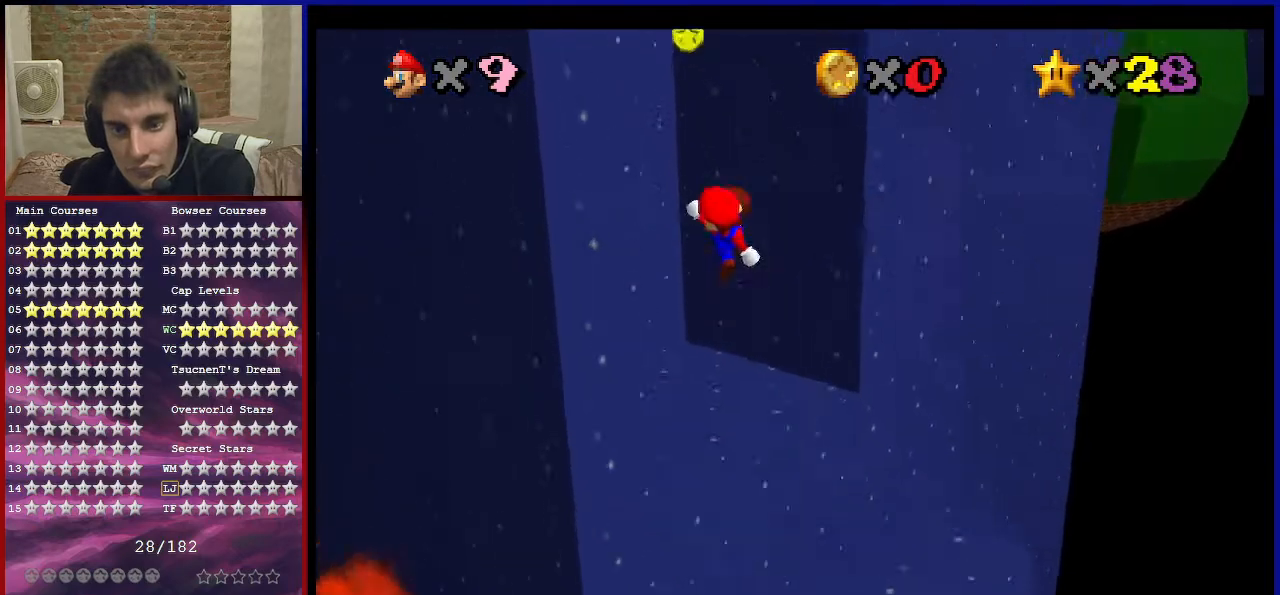
{"buttons": [], "left_stick": "up", "events": [[166, "C_DOWN", "down"], [166, "C_RIGHT", "down"], [300, "C_DOWN", "up"], [300, "C_RIGHT", "up"], [400, "left_stick", "up"]]}
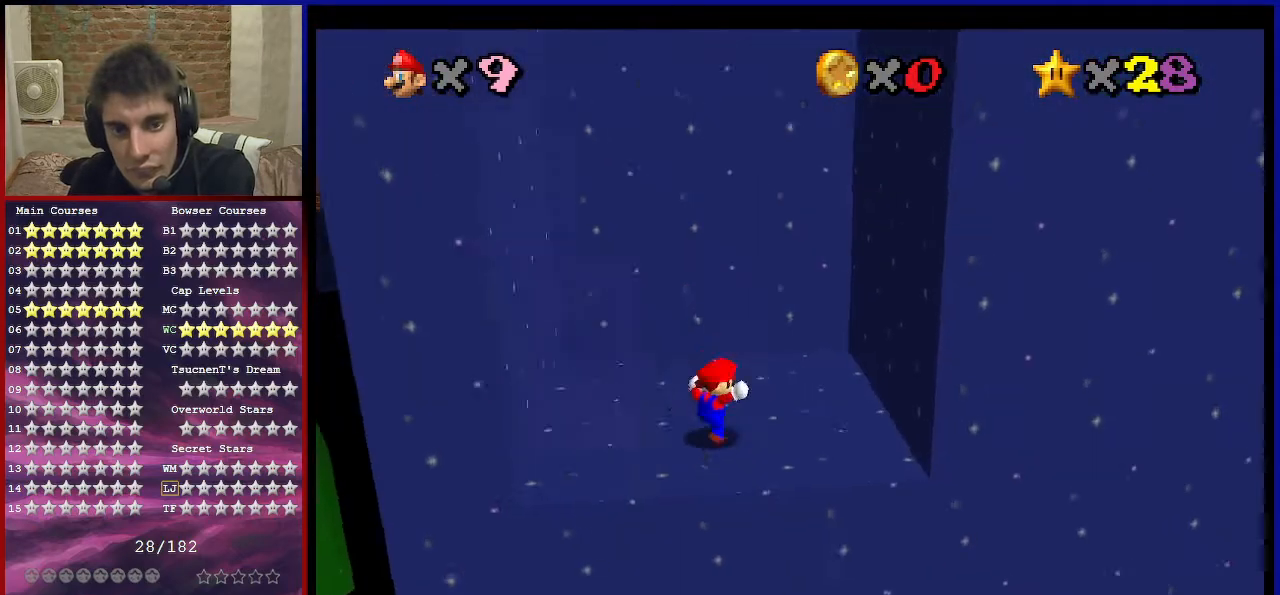
{"buttons": ["A"], "left_stick": "left", "events": [[100, "left_stick", "right"], [334, "A", "down"], [367, "A", "up"], [467, "A", "down"], [467, "left_stick", "left"]]}
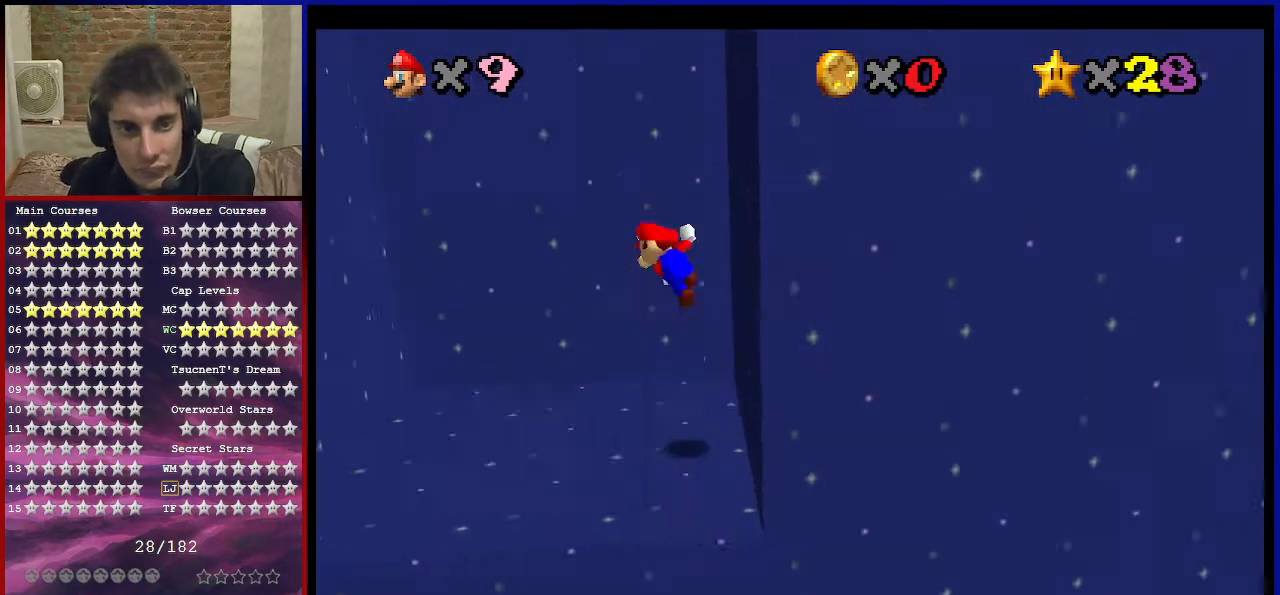
{"buttons": [], "left_stick": "up-left", "events": [[333, "left_stick", "up-left"], [467, "A", "up"]]}
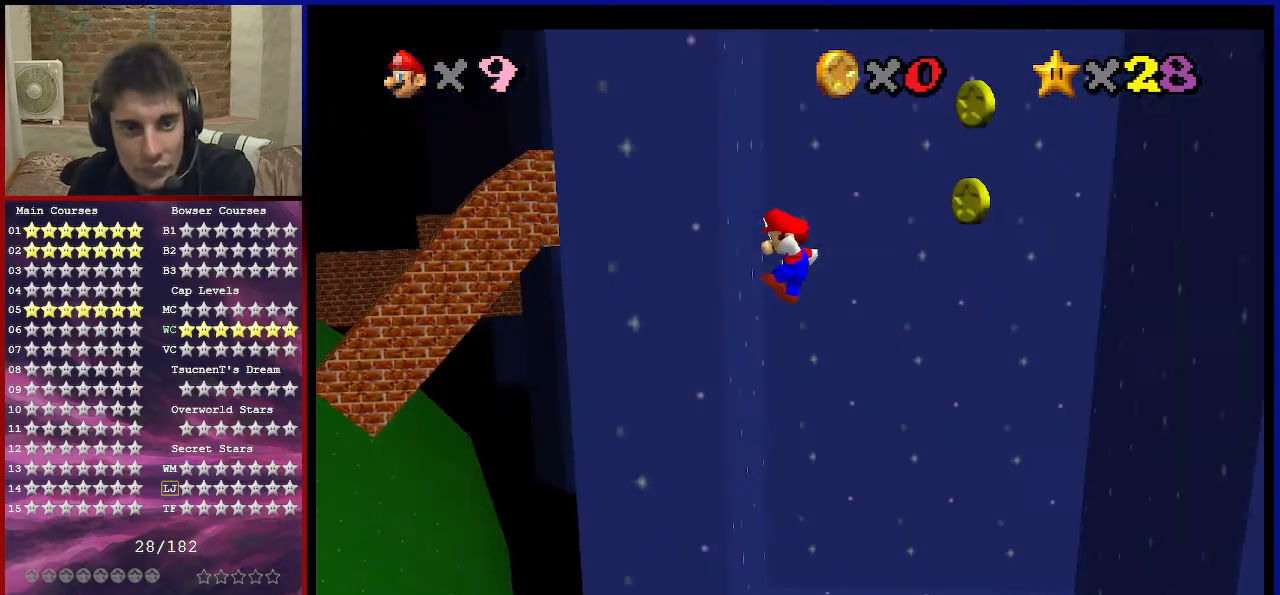
{"buttons": ["A"], "left_stick": "down", "events": [[100, "left_stick", "right"], [134, "A", "down"], [200, "left_stick", "down-right"], [300, "left_stick", "down"]]}
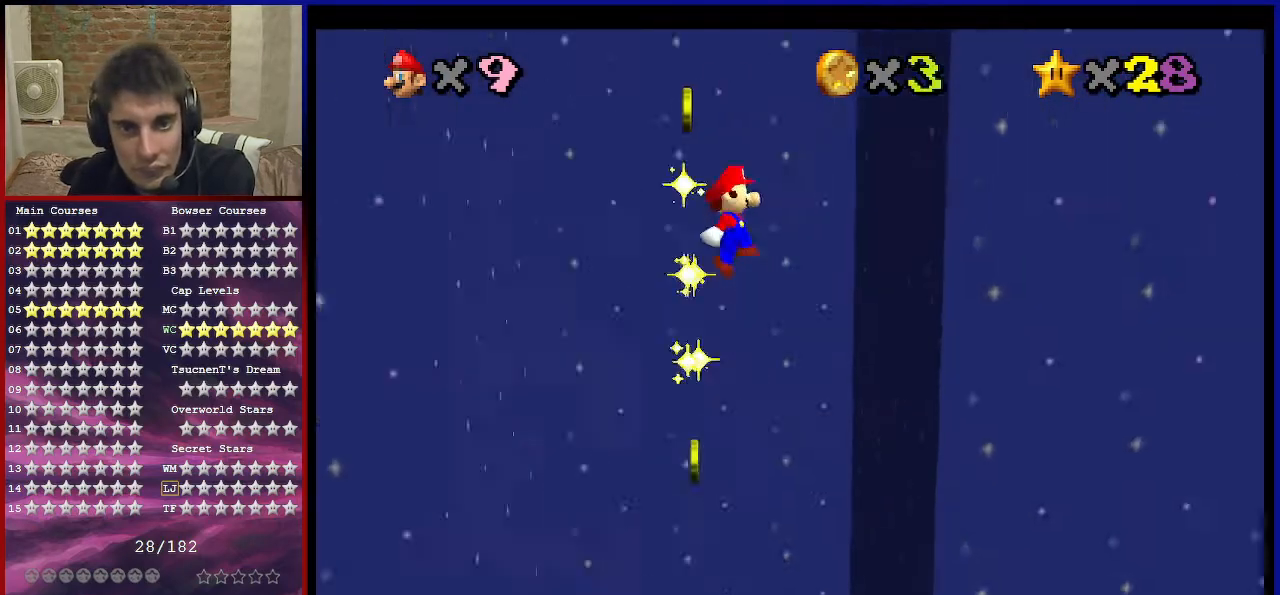
{"buttons": ["A"], "left_stick": "left", "events": [[33, "left_stick", "down-right"], [133, "A", "up"], [133, "left_stick", "right"], [333, "A", "down"], [333, "left_stick", "left"]]}
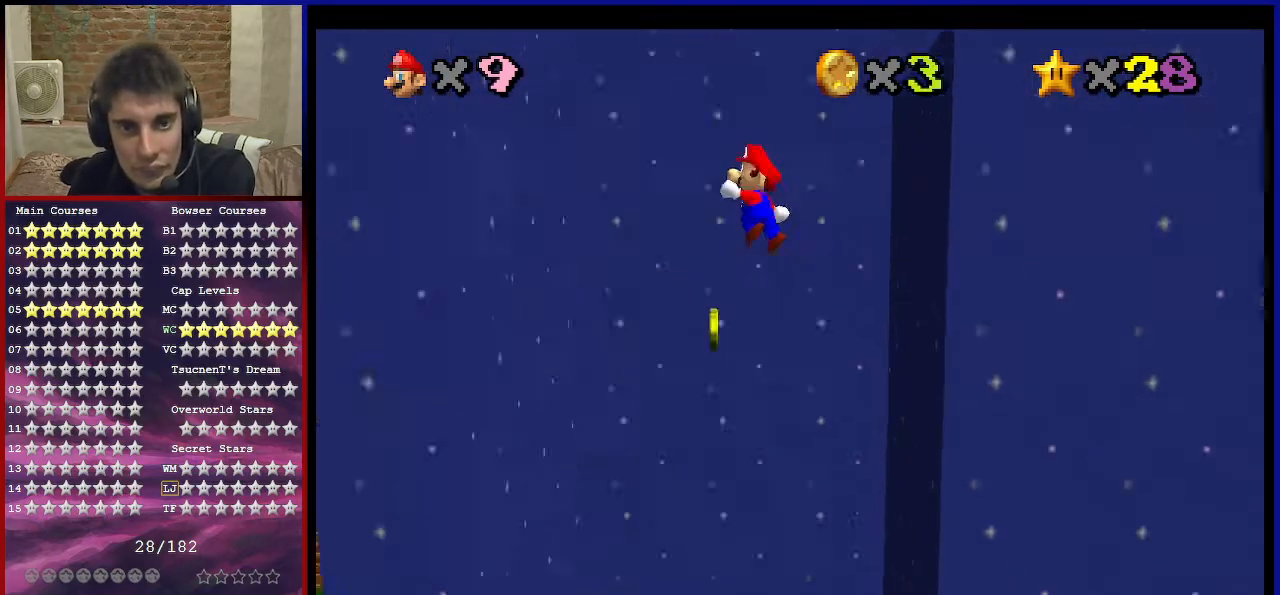
{"buttons": ["A"], "left_stick": "right", "events": [[367, "A", "up"], [401, "A", "down"], [434, "left_stick", "right"]]}
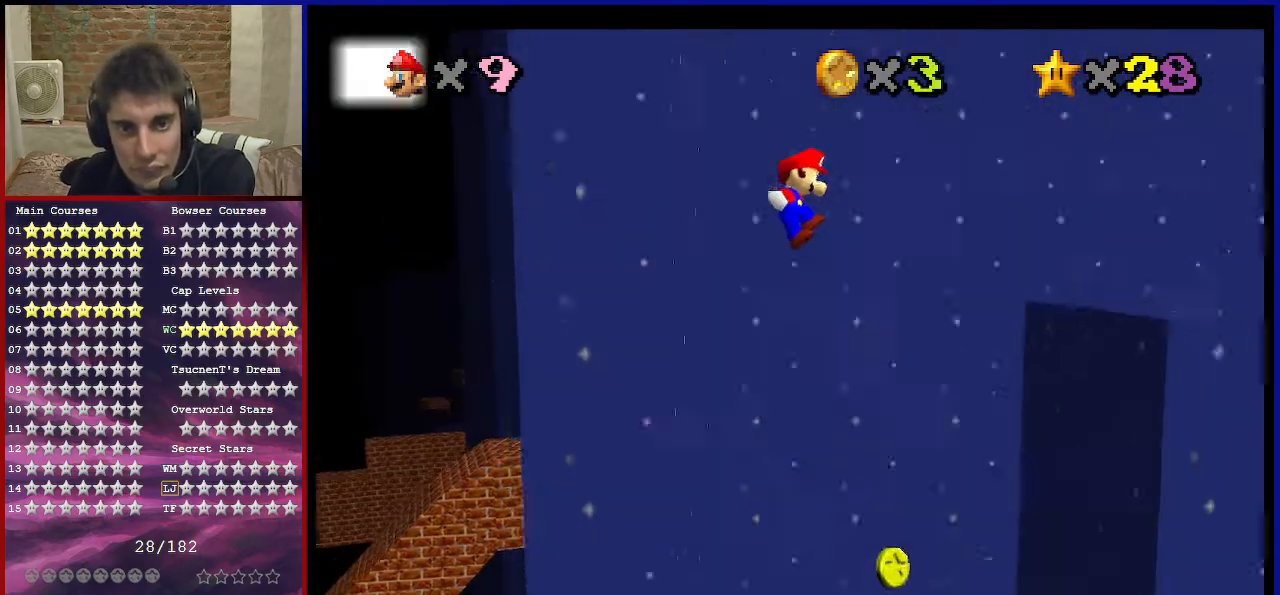
{"buttons": ["C_DOWN", "C_LEFT"], "left_stick": "center", "events": [[133, "left_stick", "center"], [300, "A", "up"], [467, "C_DOWN", "down"], [467, "C_LEFT", "down"]]}
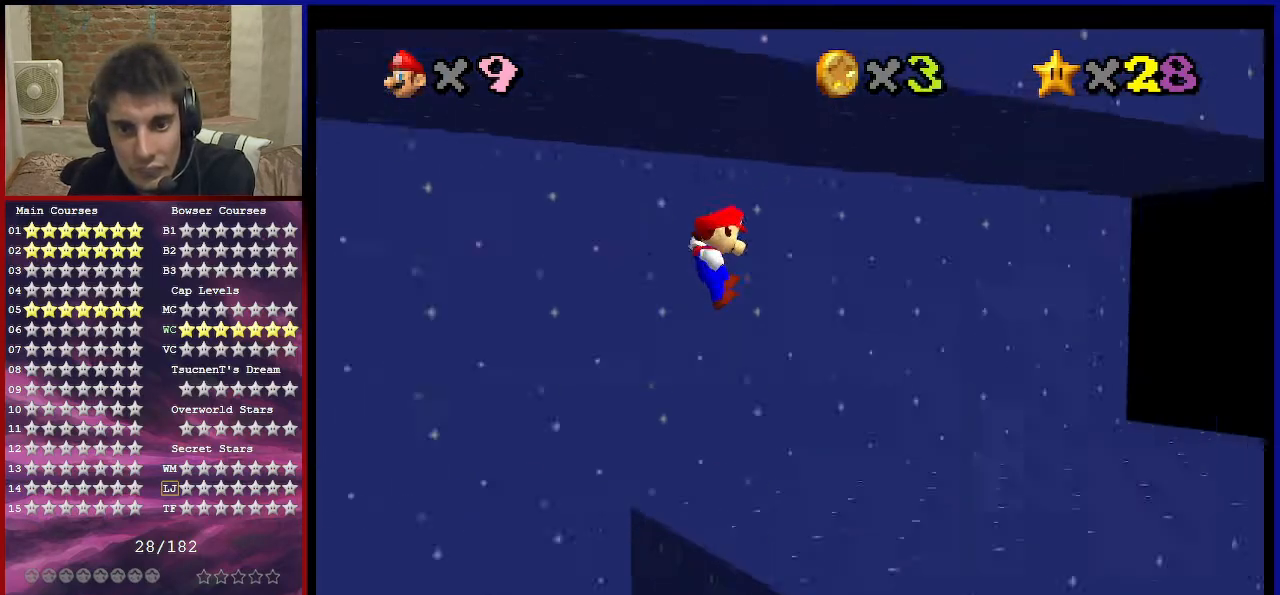
{"buttons": ["A"], "left_stick": "up-right", "events": [[67, "C_DOWN", "up"], [100, "C_LEFT", "up"], [334, "B", "down"], [401, "A", "down"], [434, "B", "up"], [467, "left_stick", "up-right"]]}
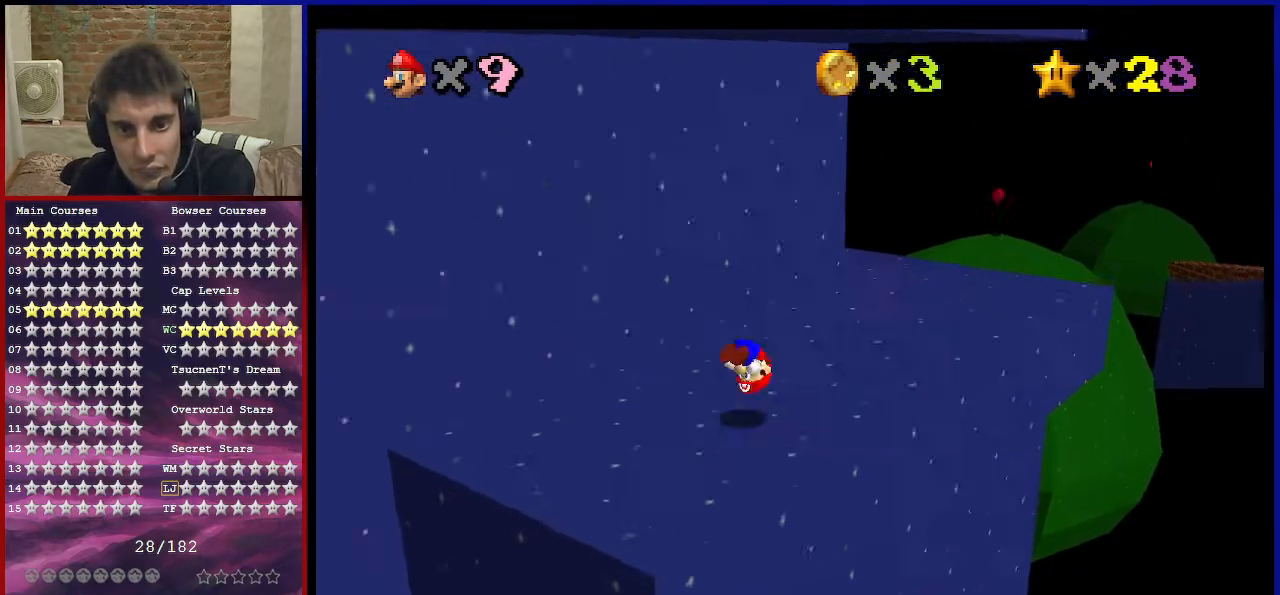
{"buttons": [], "left_stick": "up-right", "events": [[400, "A", "up"]]}
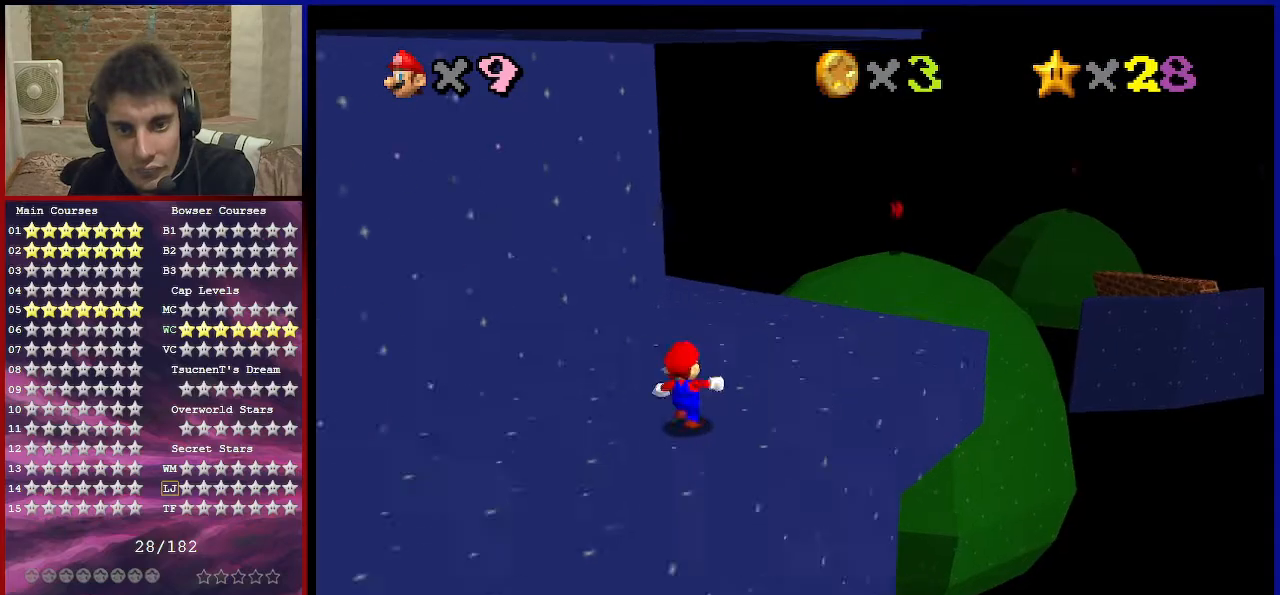
{"buttons": [], "left_stick": "up-right", "events": []}
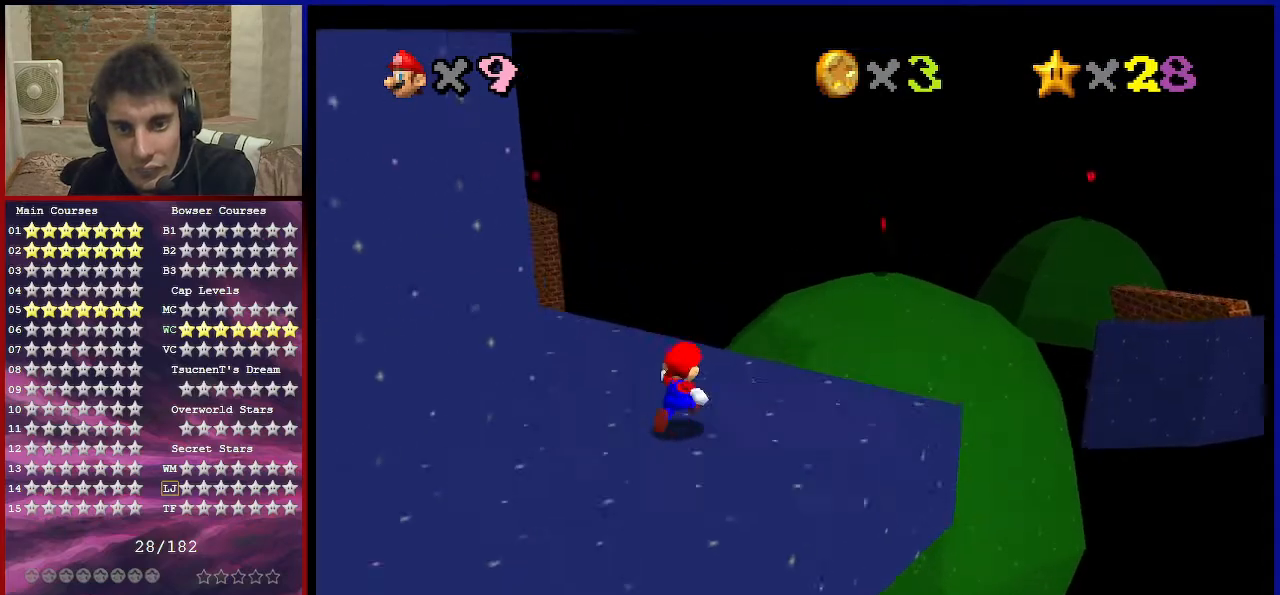
{"buttons": ["A", "Z"], "left_stick": "right", "events": [[133, "C_DOWN", "down"], [133, "C_RIGHT", "down"], [267, "C_DOWN", "up"], [300, "C_RIGHT", "up"], [367, "Z", "down"], [400, "A", "down"], [467, "left_stick", "right"]]}
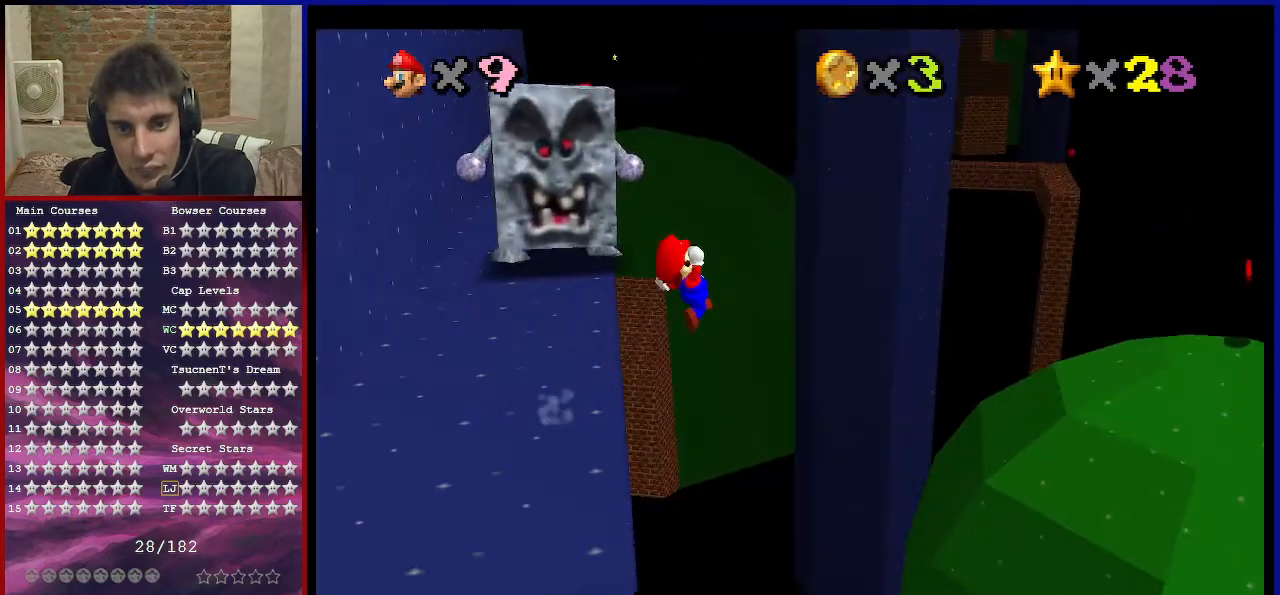
{"buttons": ["Z"], "left_stick": "down", "events": [[67, "left_stick", "down"], [134, "A", "up"]]}
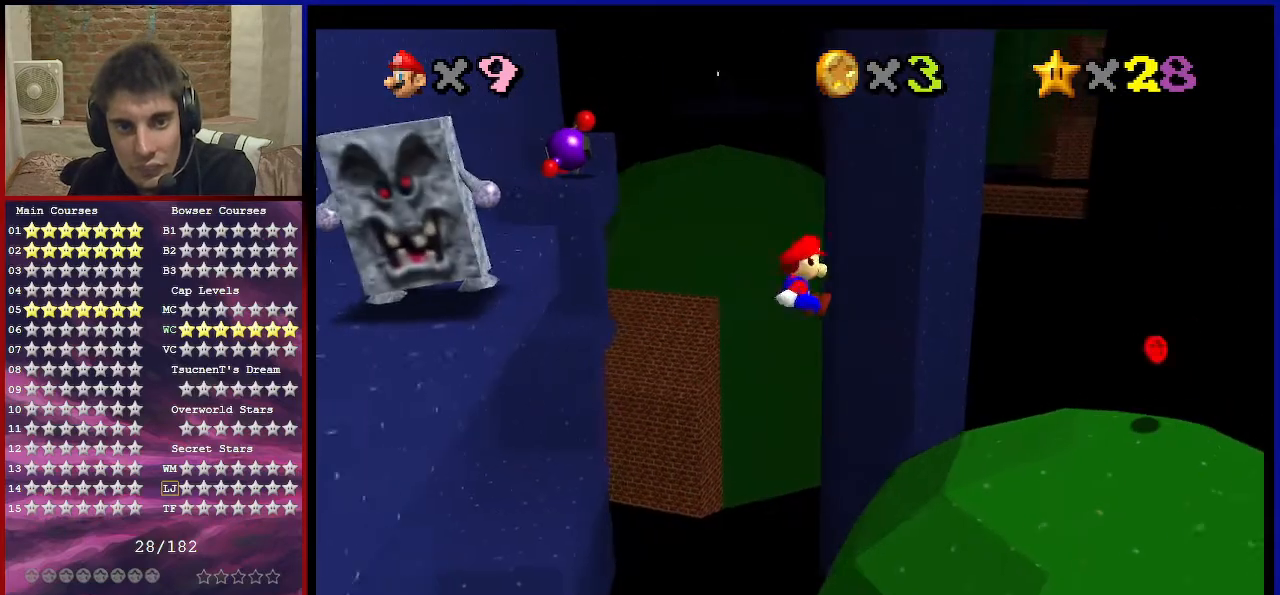
{"buttons": ["C_DOWN", "C_LEFT"], "left_stick": "center", "events": [[33, "left_stick", "center"], [433, "Z", "up"], [467, "C_DOWN", "down"], [467, "C_LEFT", "down"]]}
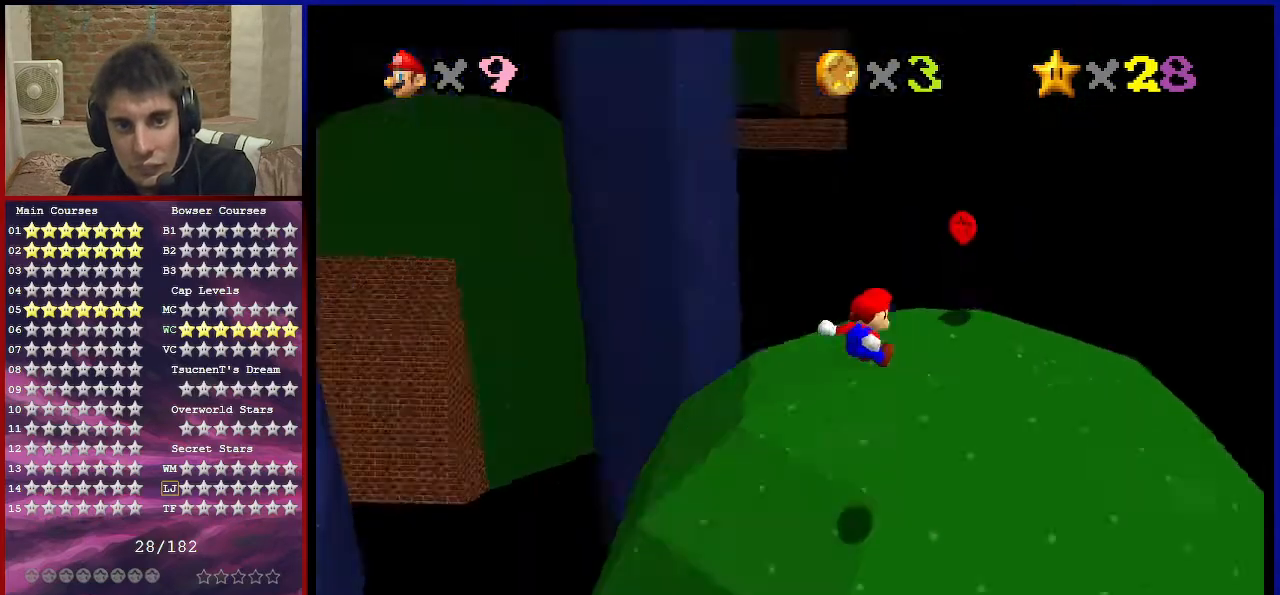
{"buttons": ["C_DOWN", "C_LEFT"], "left_stick": "left", "events": [[67, "C_DOWN", "up"], [67, "C_LEFT", "up"], [267, "left_stick", "up"], [367, "A", "down"], [434, "A", "up"], [467, "left_stick", "left"], [501, "C_DOWN", "down"], [501, "C_LEFT", "down"]]}
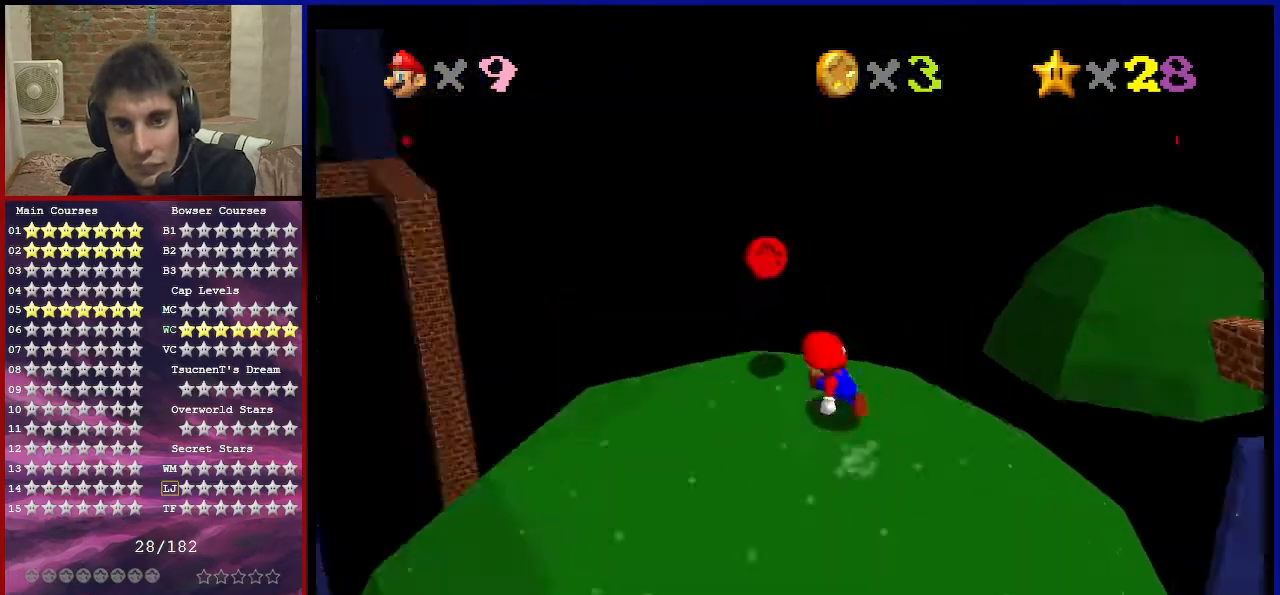
{"buttons": [], "left_stick": "center", "events": [[100, "C_DOWN", "up"], [133, "C_LEFT", "up"], [300, "left_stick", "center"], [367, "C_DOWN", "down"], [367, "C_LEFT", "down"], [433, "C_DOWN", "up"], [433, "C_LEFT", "up"]]}
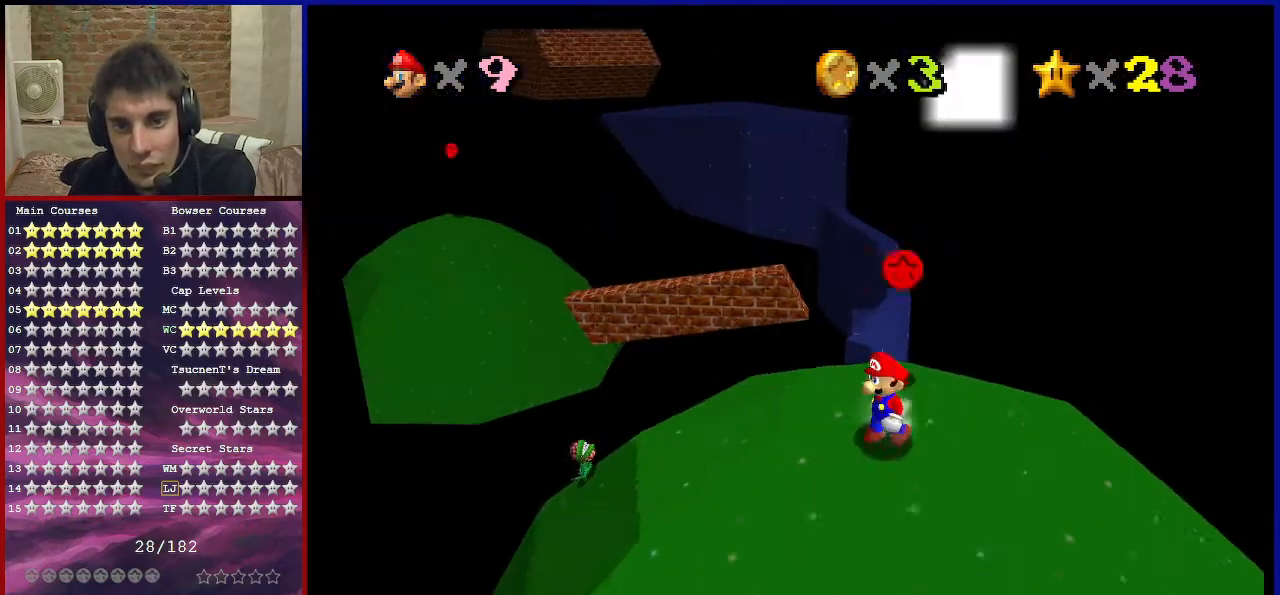
{"buttons": [], "left_stick": "up", "events": [[200, "left_stick", "up"]]}
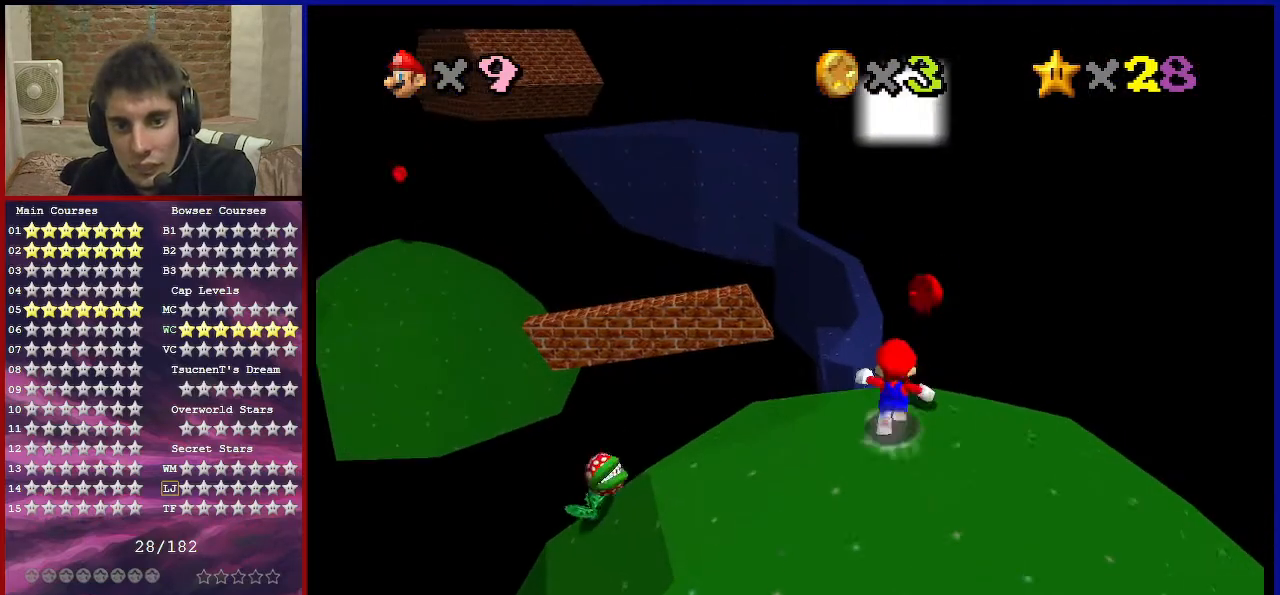
{"buttons": ["Z"], "left_stick": "up", "events": [[400, "Z", "down"], [433, "A", "down"], [500, "A", "up"]]}
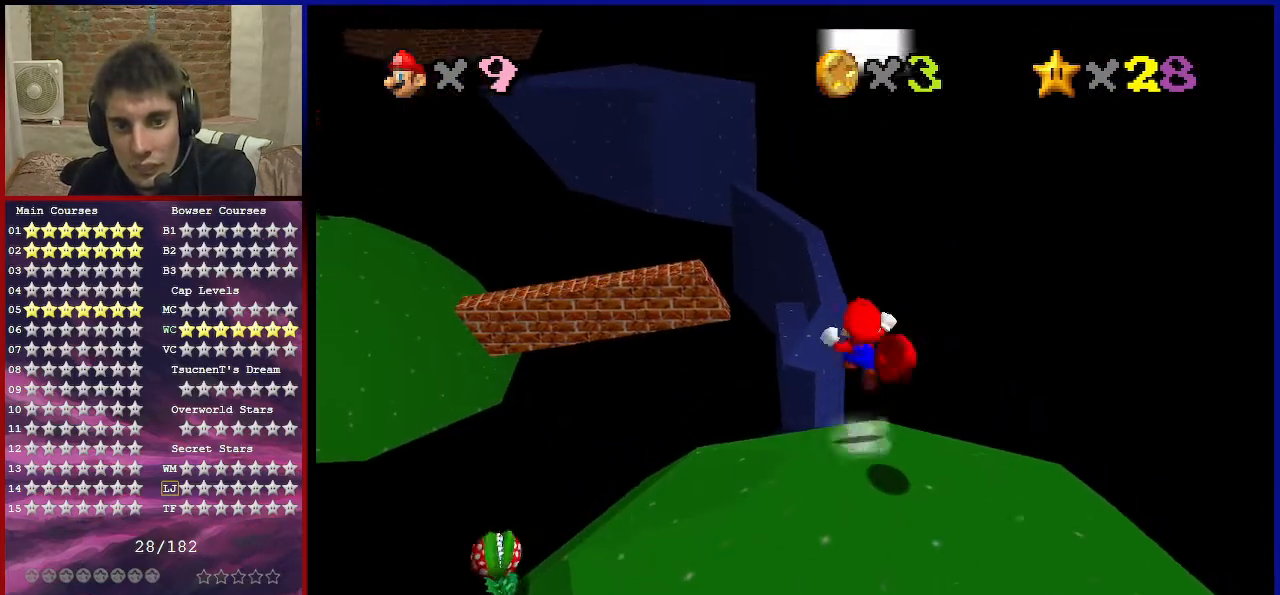
{"buttons": ["Z"], "left_stick": "up", "events": []}
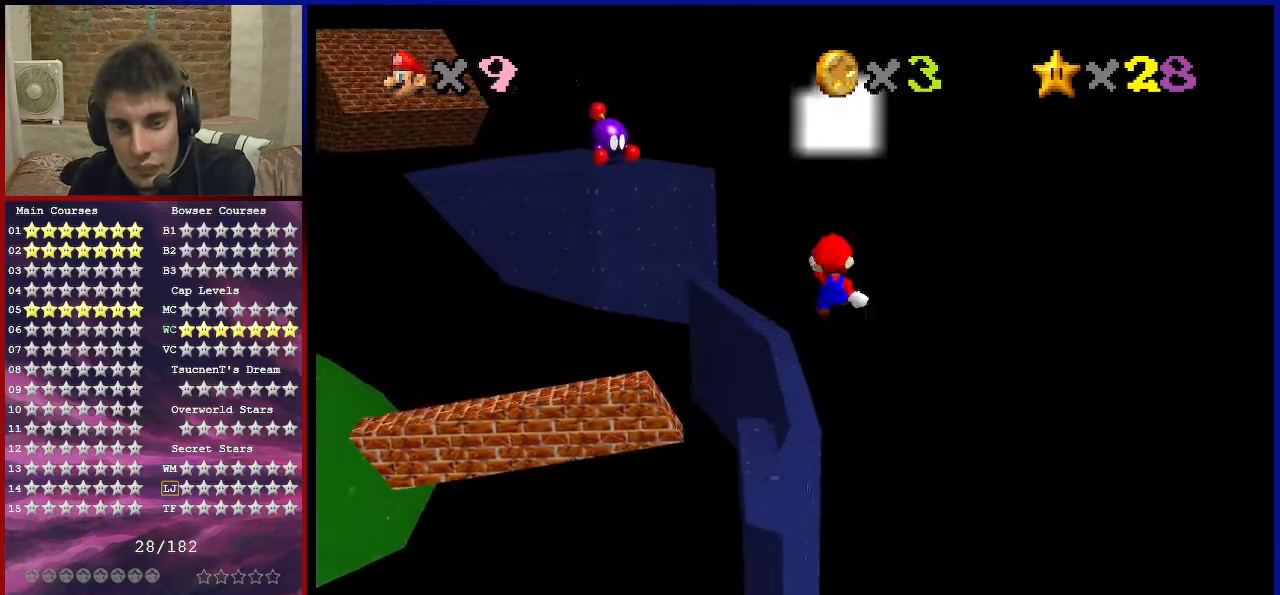
{"buttons": ["Z"], "left_stick": "up-left", "events": [[433, "left_stick", "up-left"]]}
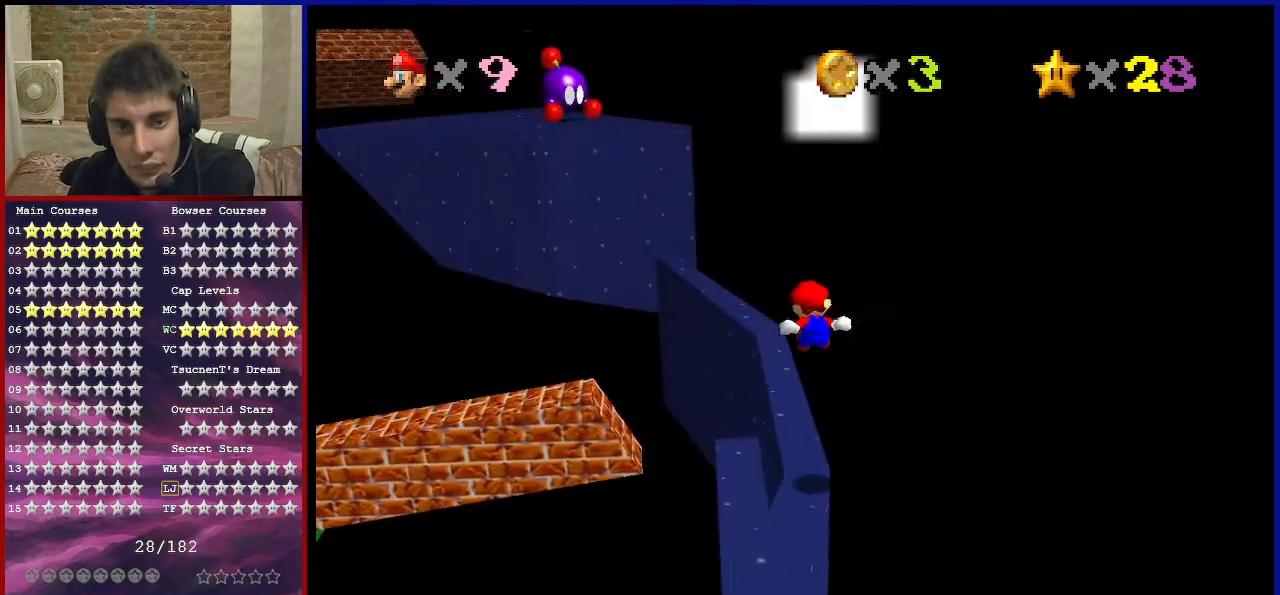
{"buttons": [], "left_stick": "up", "events": [[167, "Z", "up"], [234, "left_stick", "up"]]}
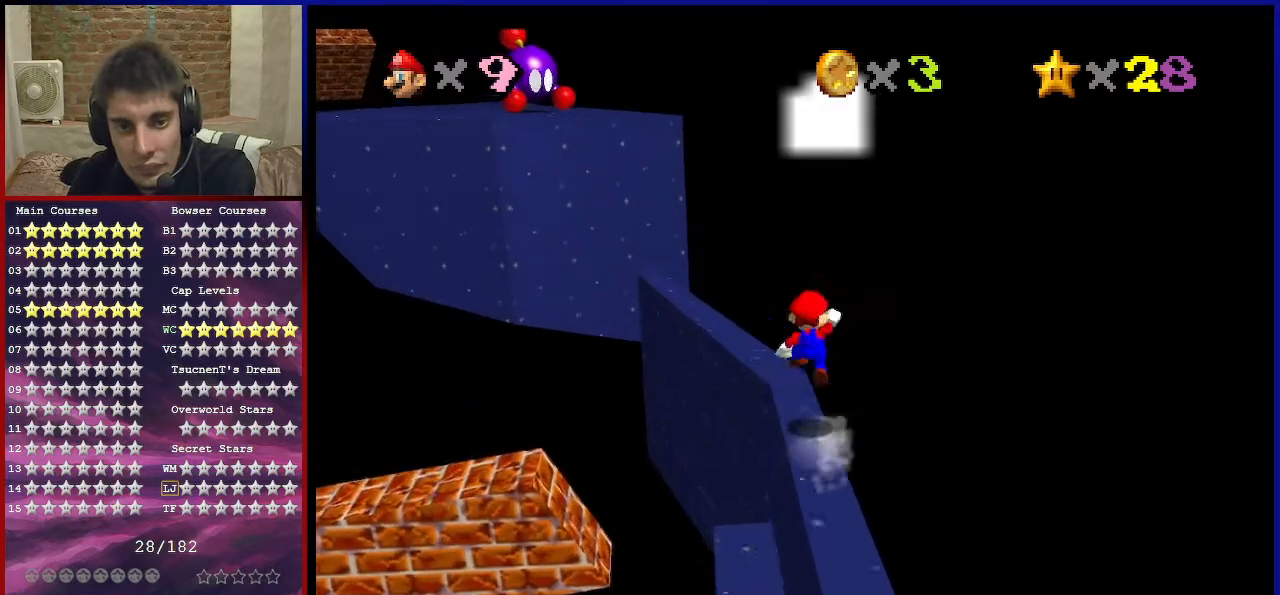
{"buttons": [], "left_stick": "center", "events": [[33, "A", "down"], [66, "A", "up"], [200, "left_stick", "left"], [267, "left_stick", "down-left"], [300, "C_DOWN", "down"], [300, "C_RIGHT", "down"], [433, "C_DOWN", "up"], [467, "C_RIGHT", "up"], [467, "left_stick", "center"]]}